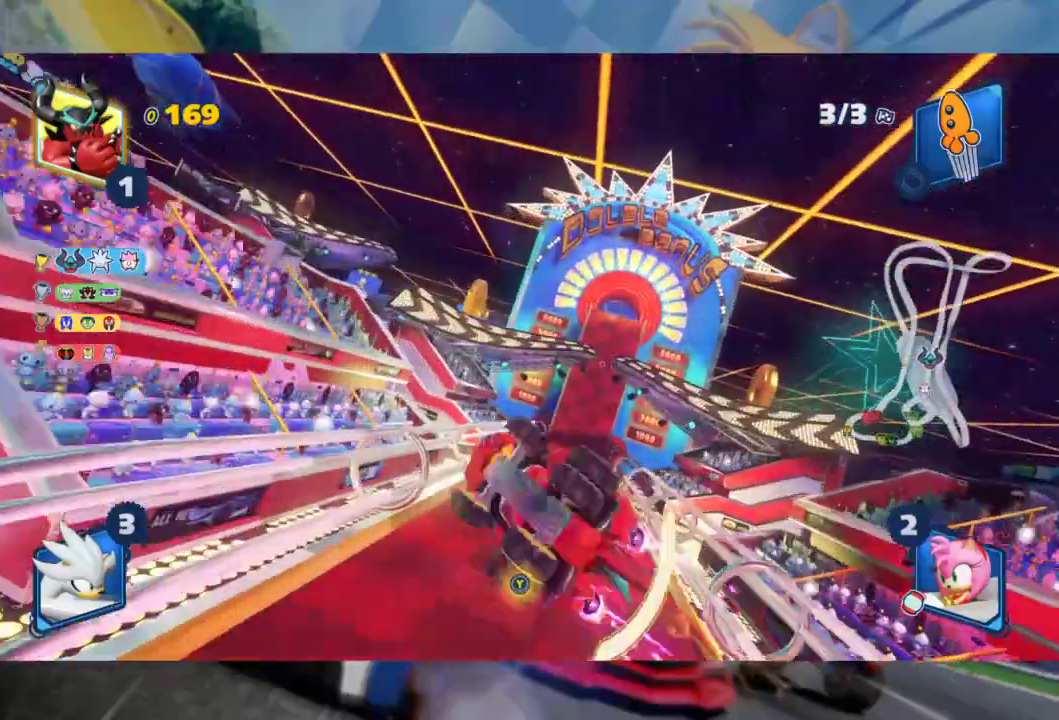
Gameplay with a controller (Xbox layout); each line is a JSON object with the inputs held at the frame after it. "events" lists button and stick changes between this image and that frame as [ms after this image, input, new state], when the widget could be followed in between.
{"buttons": ["L2", "R2"], "left_stick": "right", "right_stick": "center", "events": []}
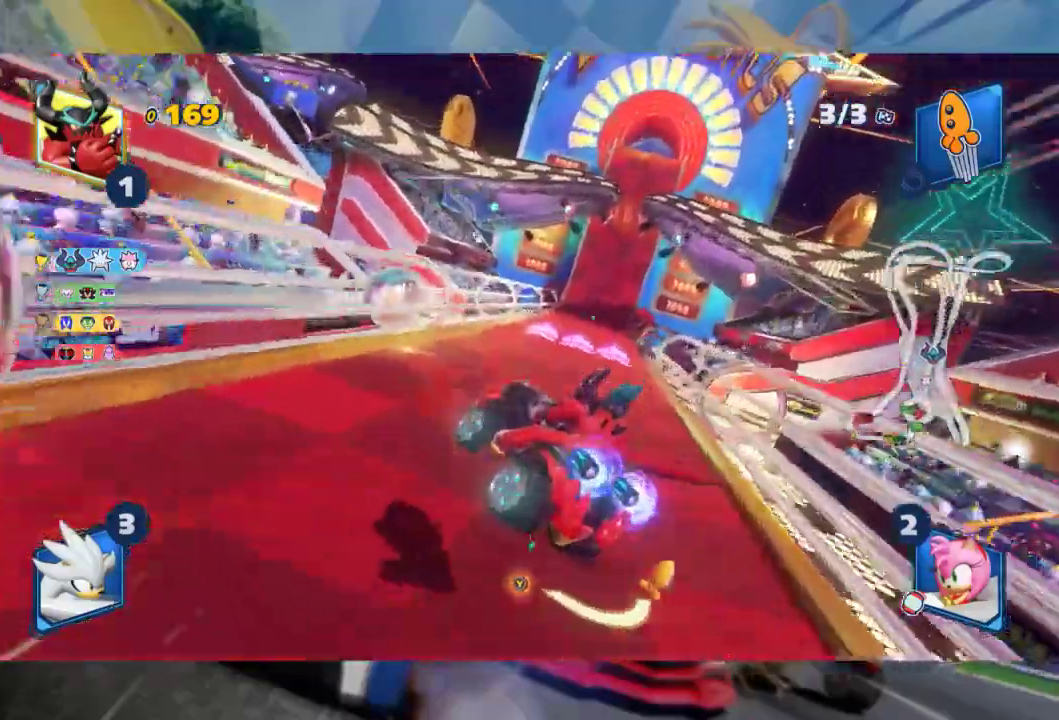
{"buttons": ["L2", "R2"], "left_stick": "right", "right_stick": "center", "events": [[100, "left_stick", "center"], [250, "left_stick", "right"], [400, "L2", "up"], [483, "L2", "down"]]}
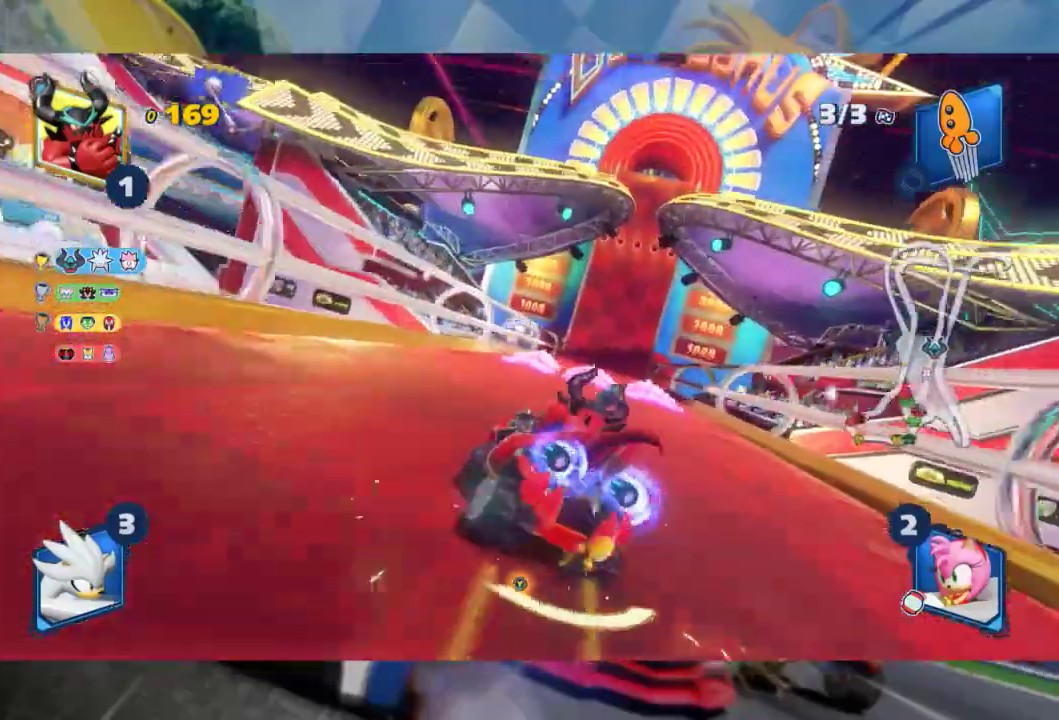
{"buttons": ["L2", "R2"], "left_stick": "left", "right_stick": "center", "events": [[367, "L2", "up"], [367, "left_stick", "left"], [467, "L2", "down"]]}
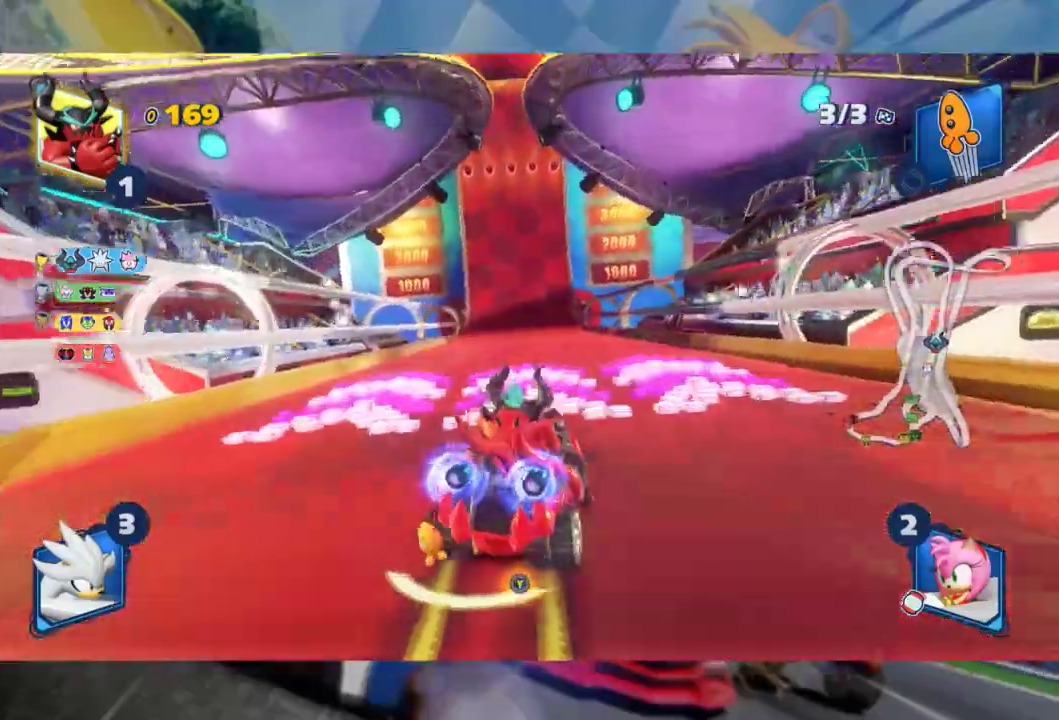
{"buttons": ["L2", "R2"], "left_stick": "right", "right_stick": "center", "events": [[367, "left_stick", "center"], [417, "left_stick", "right"], [433, "L2", "up"], [500, "L2", "down"]]}
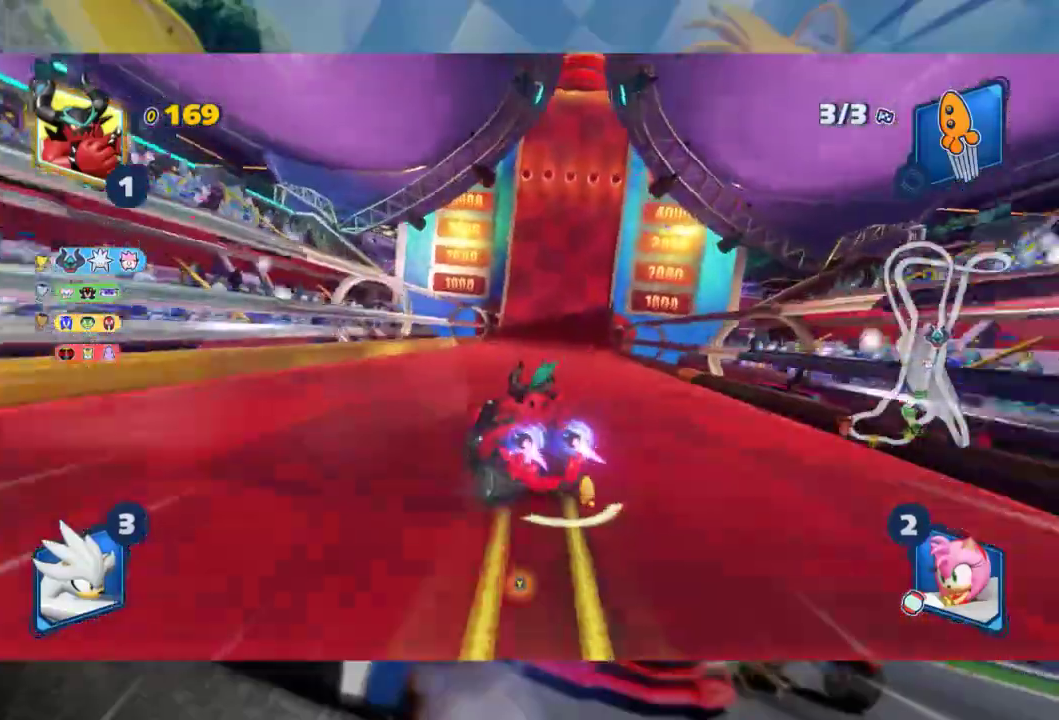
{"buttons": ["L2", "R2"], "left_stick": "left", "right_stick": "center", "events": [[83, "left_stick", "center"], [217, "left_stick", "left"], [317, "left_stick", "center"], [417, "left_stick", "left"]]}
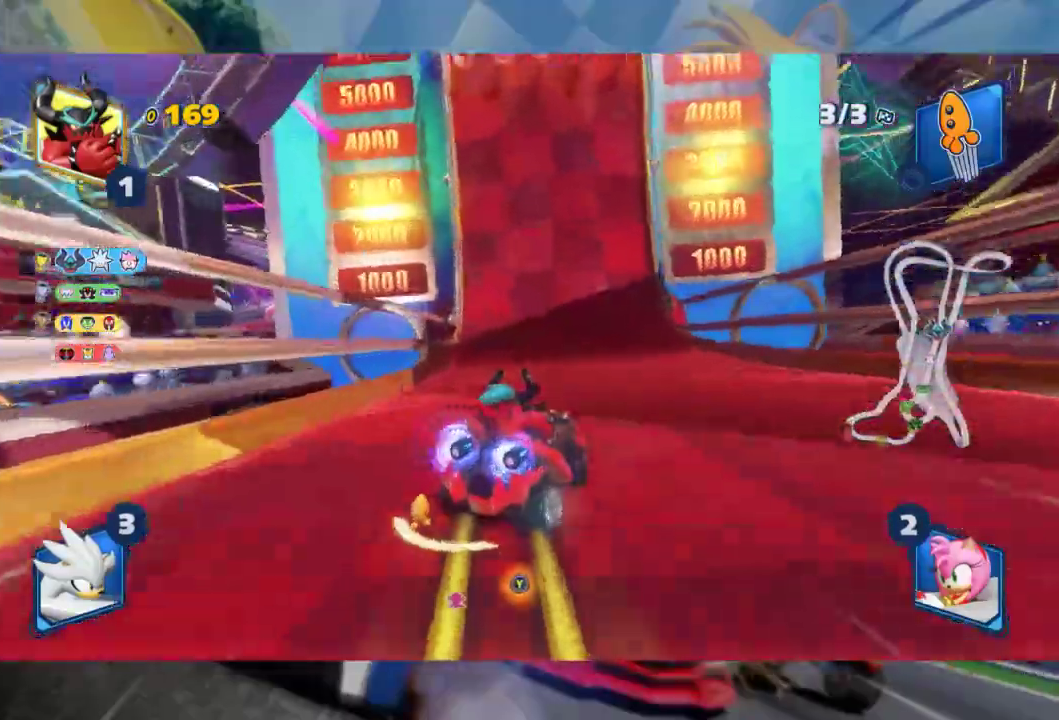
{"buttons": ["R2"], "left_stick": "center", "right_stick": "center", "events": [[133, "L2", "up"], [283, "left_stick", "center"]]}
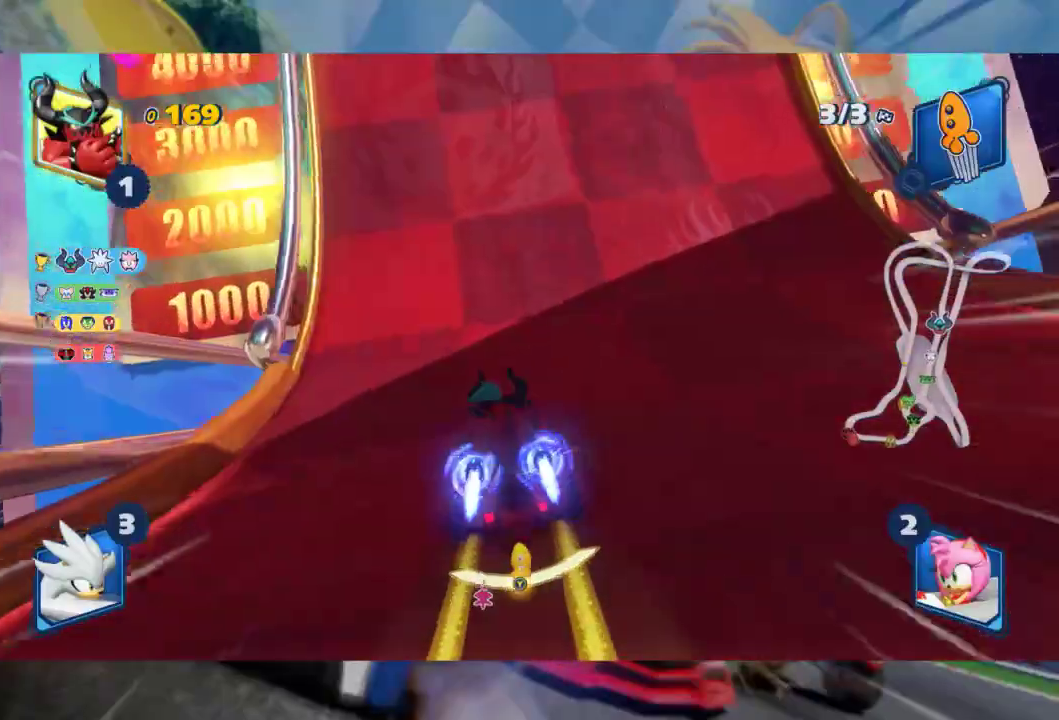
{"buttons": ["B", "R2"], "left_stick": "center", "right_stick": "center", "events": [[67, "left_stick", "right"], [183, "left_stick", "center"], [300, "left_stick", "right"], [417, "B", "down"], [467, "left_stick", "center"]]}